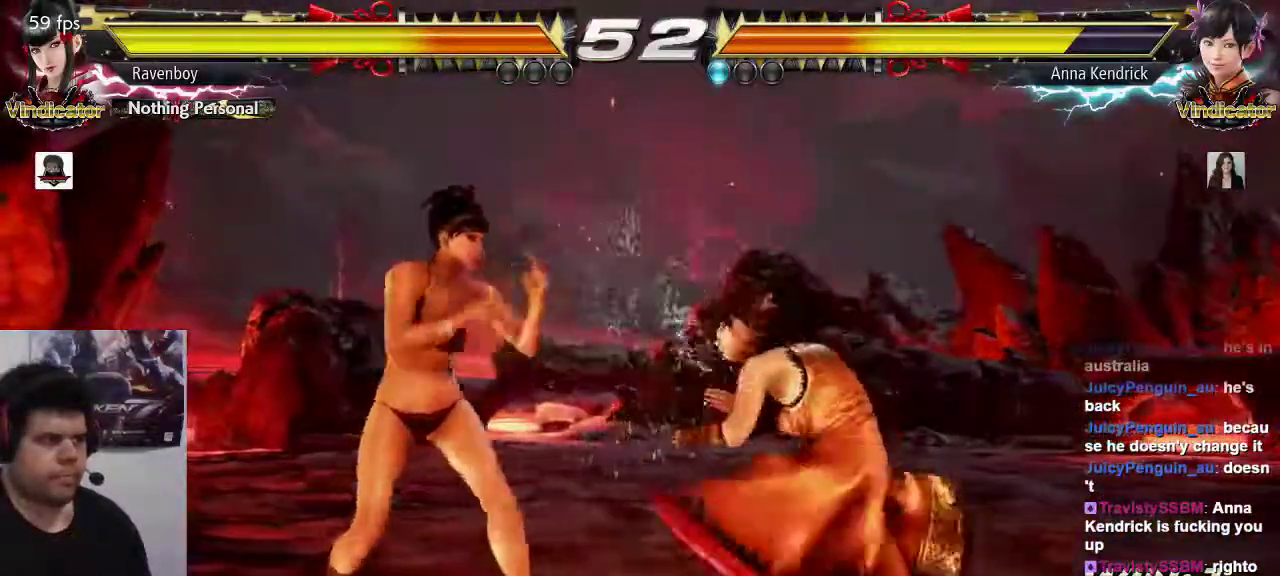
Gameplay with a controller (arcade stick); each line is a JSON object with the inputs held at the frame after it (dt_ms = milliseconds from this image to that frame). "events" lists button and stick changes between this image and that frame as [ms after this image, input, new state], when the widget could be followed in between. Not read: L3 R3.
{"dt_ms": 500, "buttons": [], "left_stick": "center", "events": [[33, "SQUARE", "up"], [333, "TRIANGLE", "down"], [400, "TRIANGLE", "up"]]}
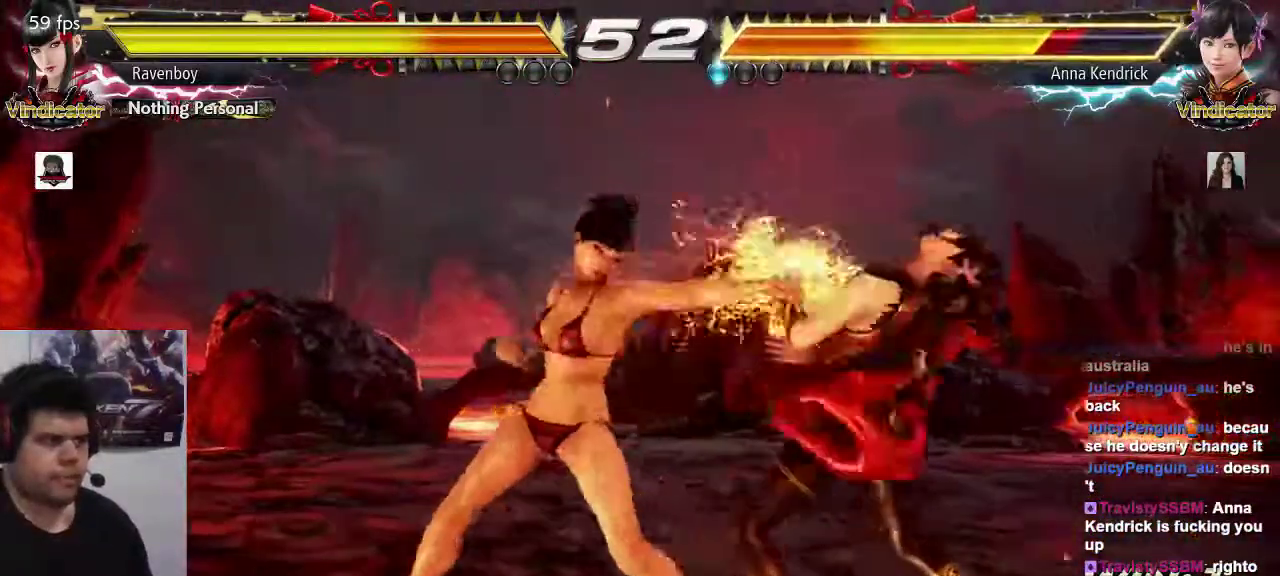
{"dt_ms": 500, "buttons": [], "left_stick": "center", "events": []}
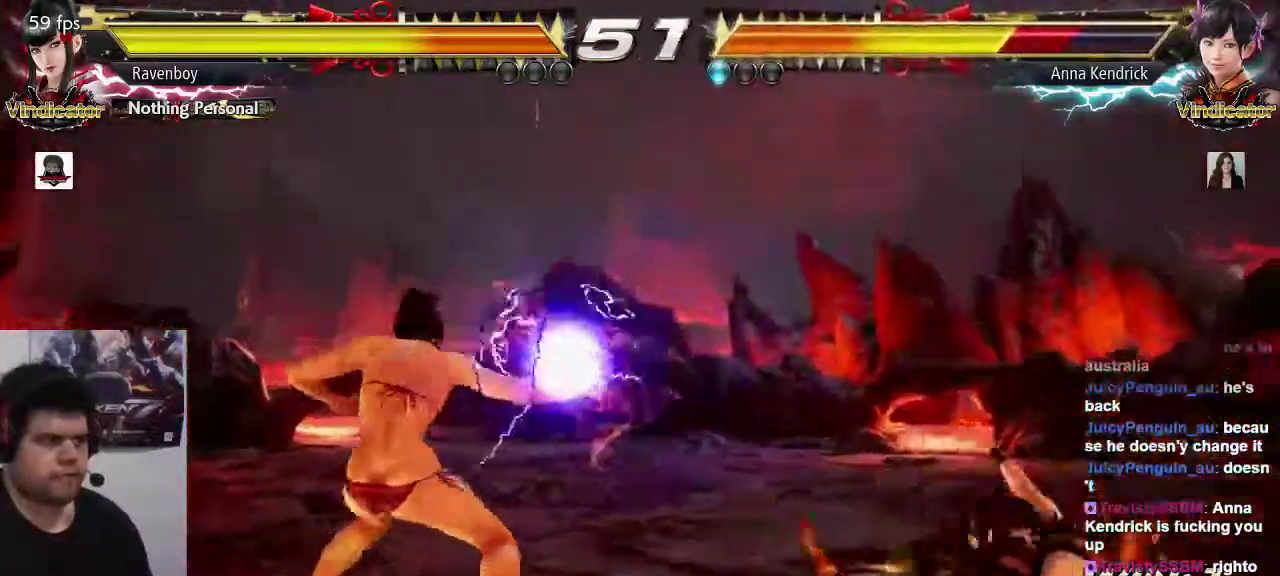
{"dt_ms": 500, "buttons": ["TRIANGLE"], "left_stick": "center"}
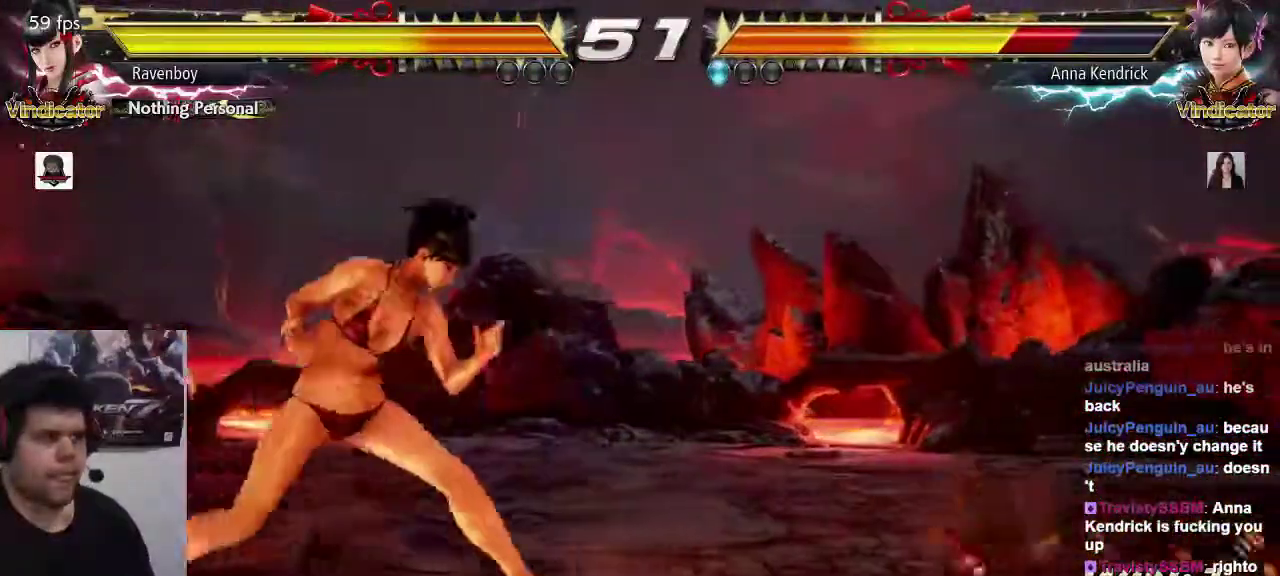
{"dt_ms": 500, "buttons": [], "left_stick": "center", "events": [[50, "TRIANGLE", "up"]]}
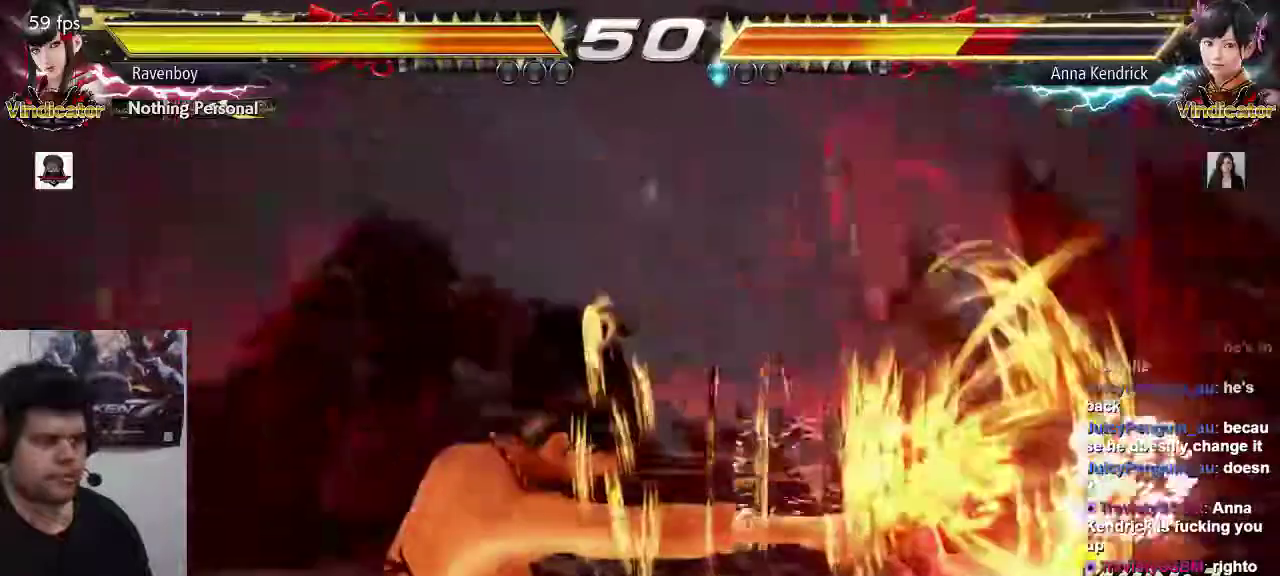
{"dt_ms": 500, "buttons": [], "left_stick": "center"}
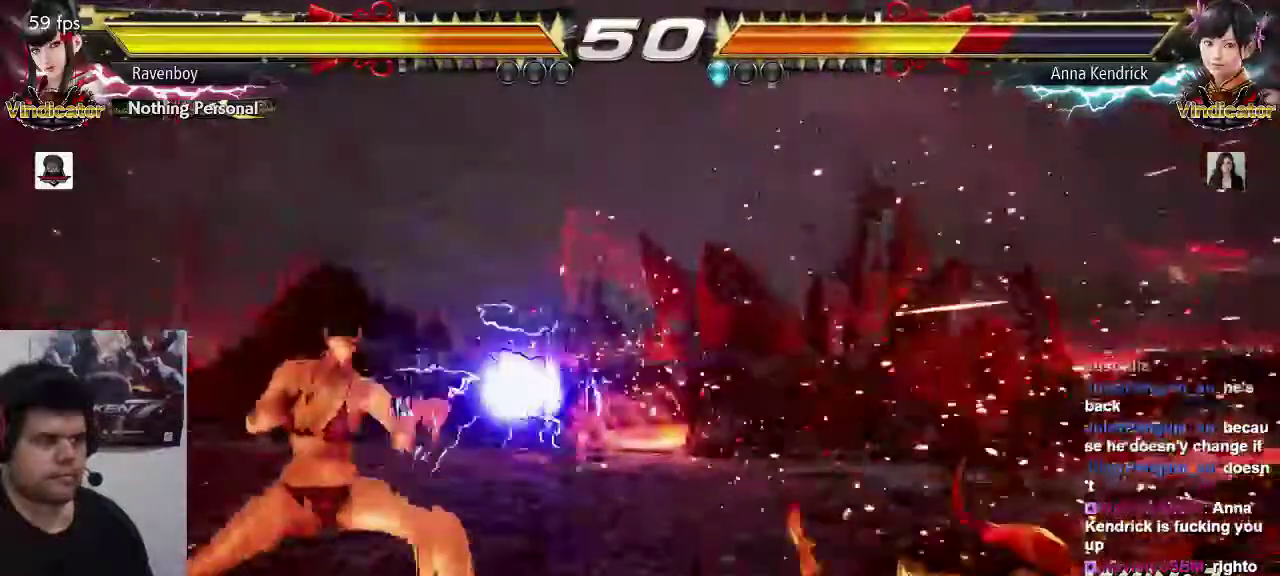
{"dt_ms": 500, "buttons": ["TRIANGLE"], "left_stick": "center"}
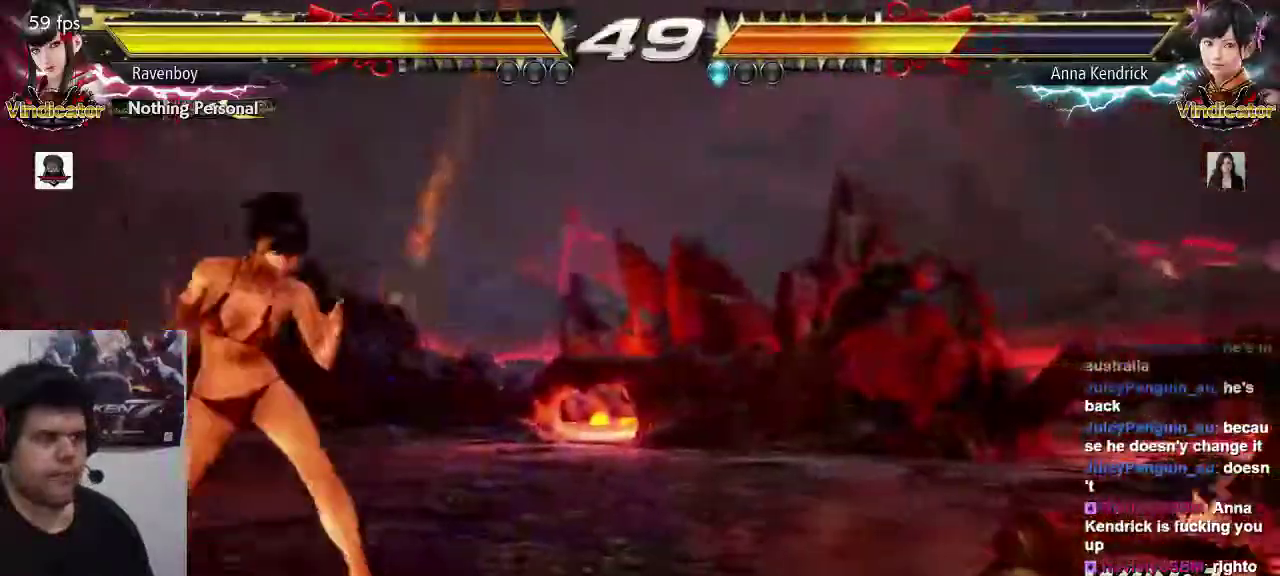
{"dt_ms": 500, "buttons": [], "left_stick": "center", "events": [[67, "TRIANGLE", "up"]]}
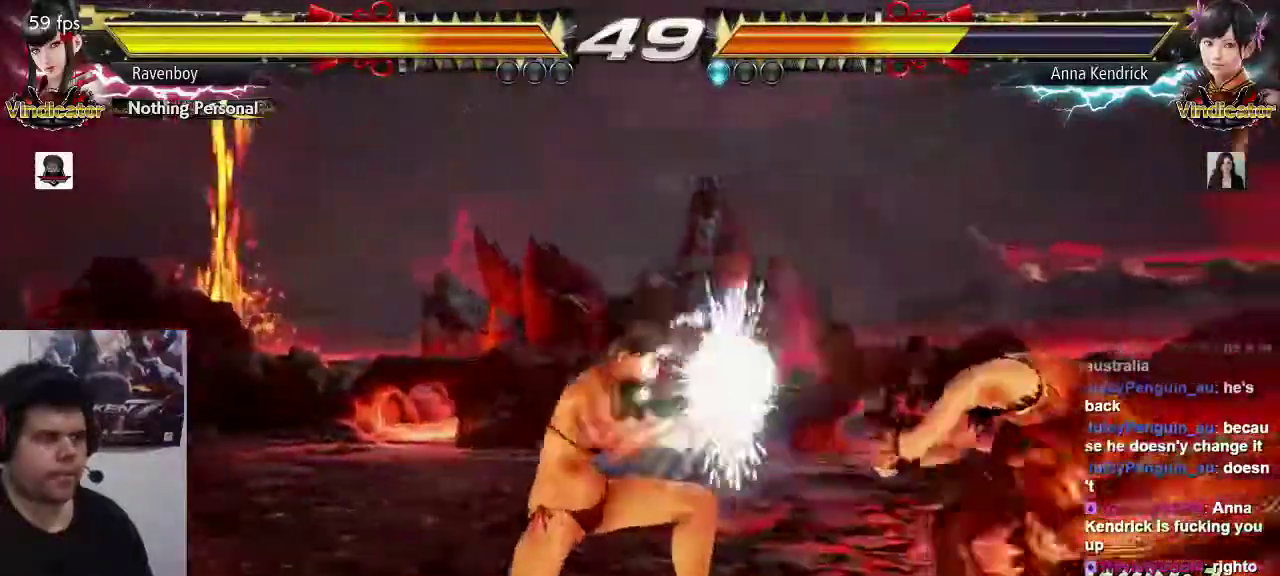
{"dt_ms": 500, "buttons": [], "left_stick": "left"}
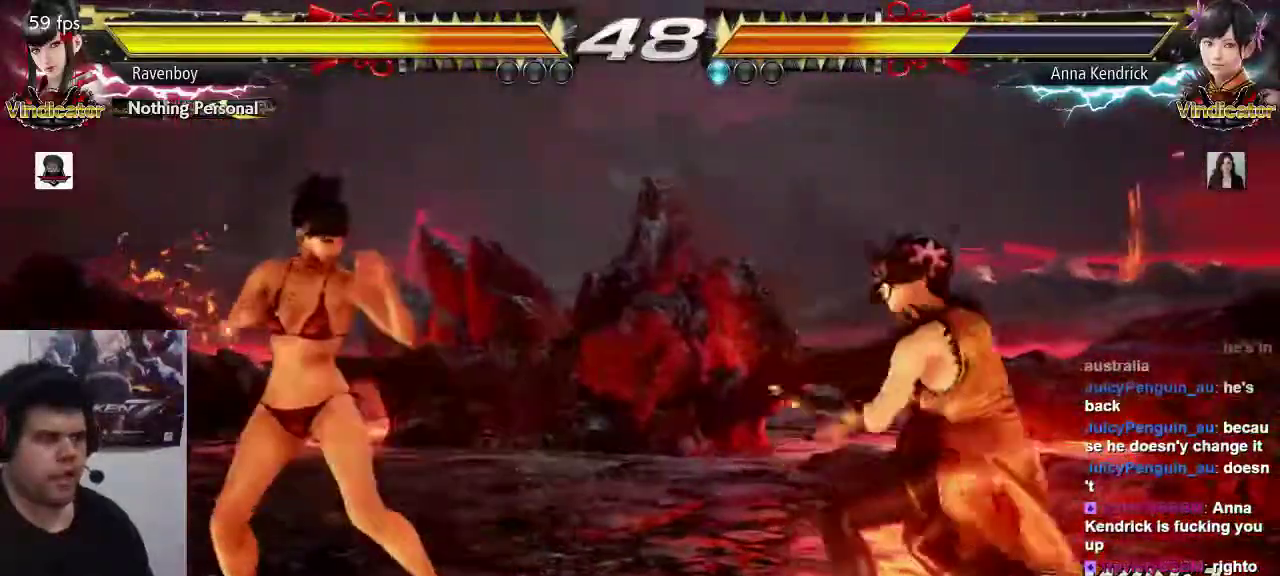
{"dt_ms": 500, "buttons": [], "left_stick": "center", "events": [[100, "TRIANGLE", "down"], [100, "left_stick", "down-right"], [183, "TRIANGLE", "up"], [233, "left_stick", "center"]]}
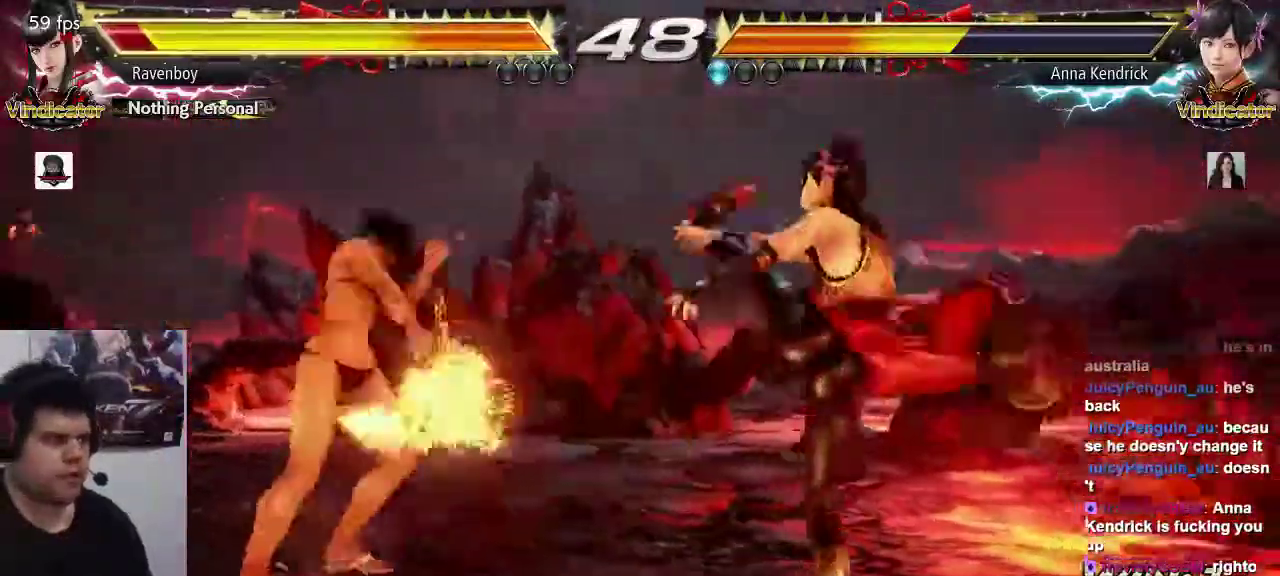
{"dt_ms": 500, "buttons": [], "left_stick": "left", "events": [[217, "left_stick", "left"]]}
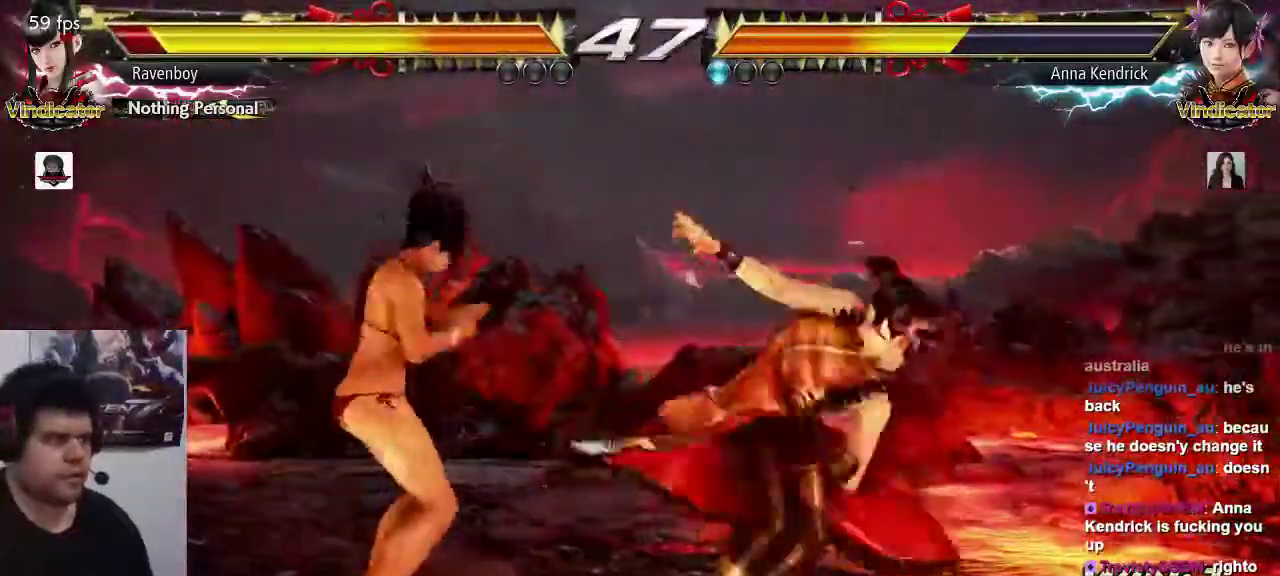
{"dt_ms": 500, "buttons": [], "left_stick": "center", "events": [[250, "left_stick", "down-right"], [283, "TRIANGLE", "down"], [383, "TRIANGLE", "up"], [417, "left_stick", "center"]]}
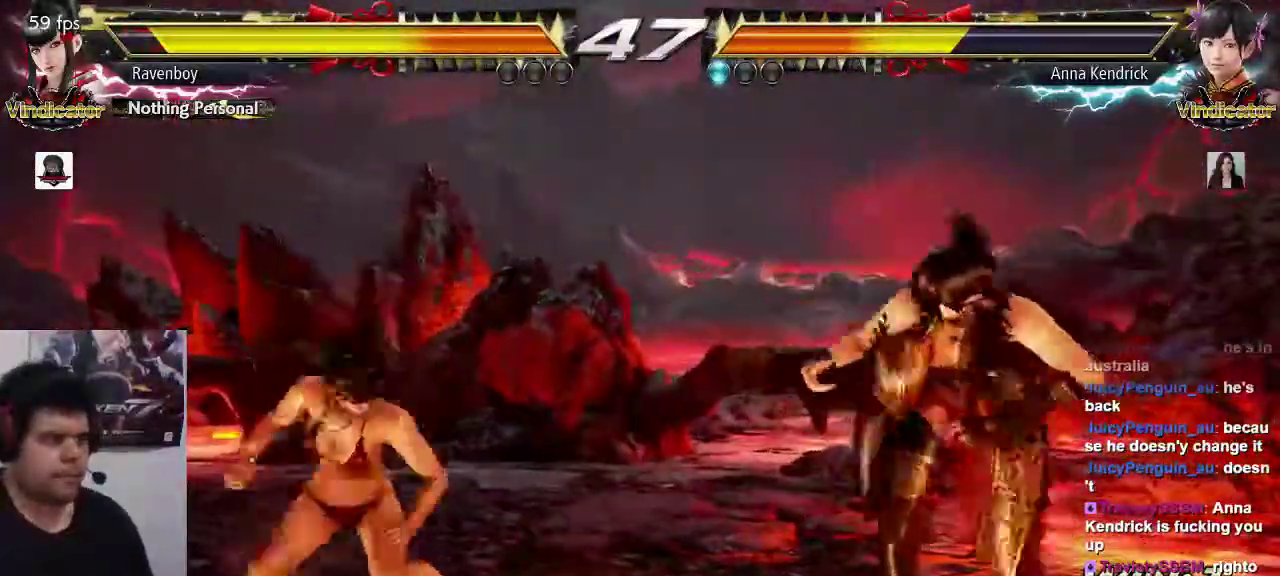
{"dt_ms": 500, "buttons": [], "left_stick": "center", "events": []}
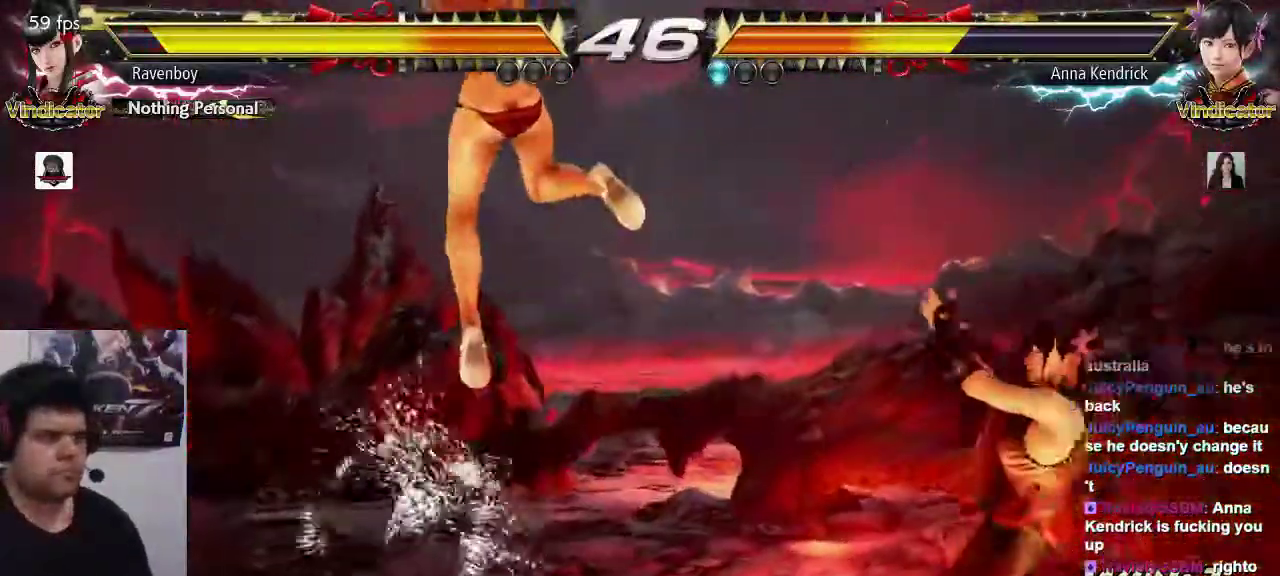
{"dt_ms": 500, "buttons": [], "left_stick": "left"}
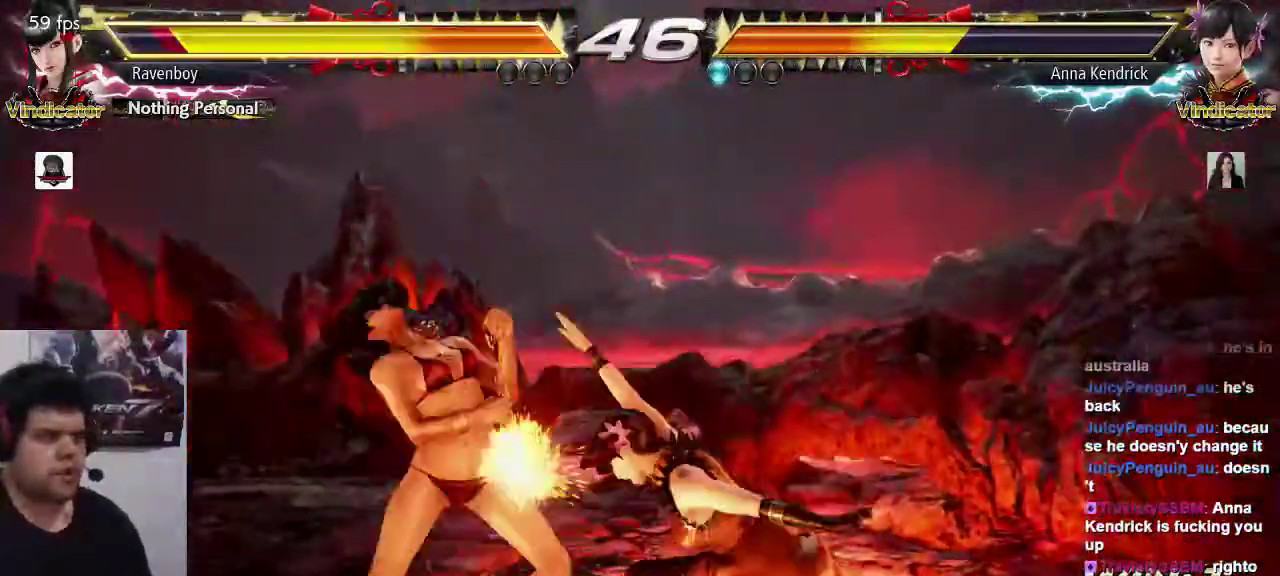
{"dt_ms": 500, "buttons": [], "left_stick": "center", "events": [[300, "left_stick", "center"]]}
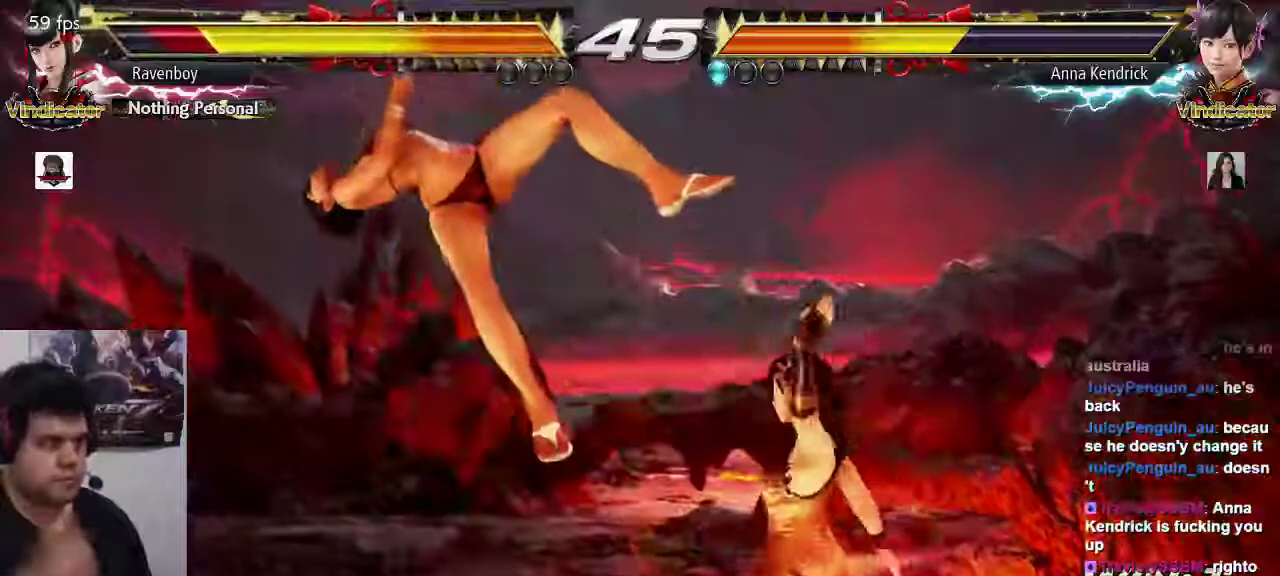
{"dt_ms": 500, "buttons": [], "left_stick": "center", "events": []}
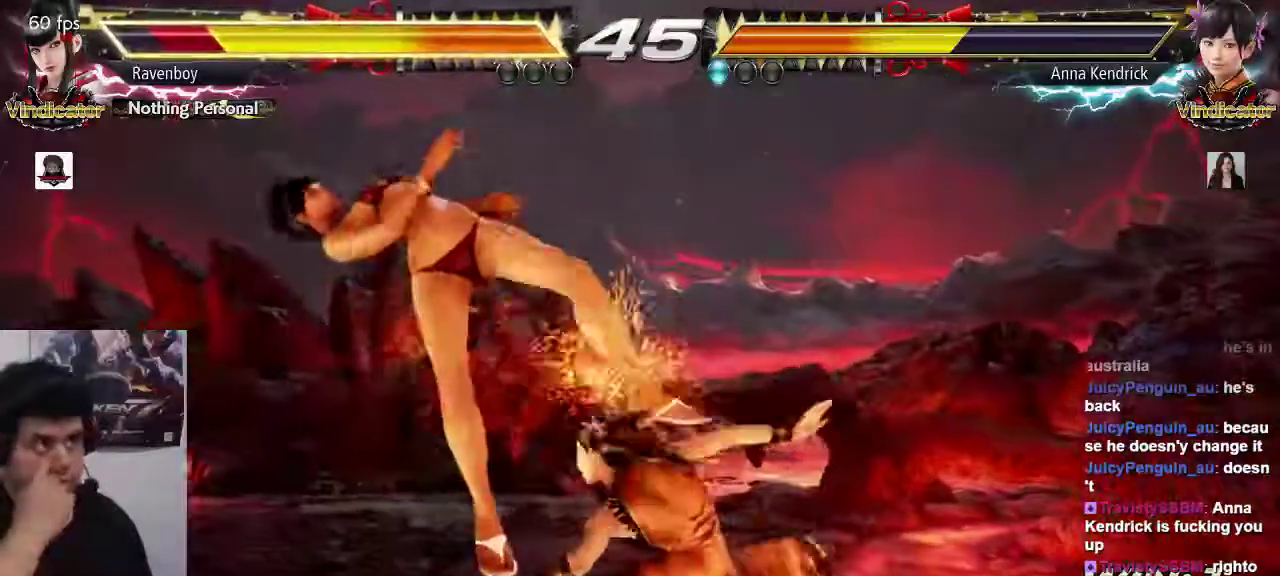
{"dt_ms": 500, "buttons": ["TRIANGLE"], "left_stick": "center", "events": [[483, "TRIANGLE", "down"]]}
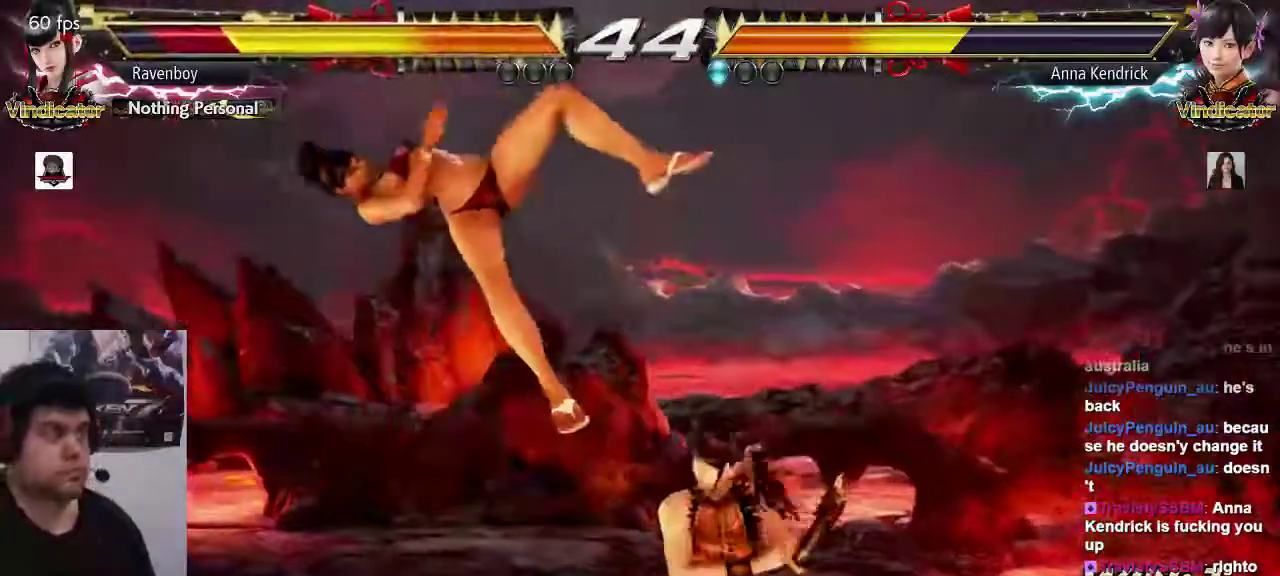
{"dt_ms": 500, "buttons": ["TRIANGLE"], "left_stick": "center", "events": [[17, "TRIANGLE", "up"], [50, "SQUARE", "down"], [117, "SQUARE", "up"], [117, "TRIANGLE", "down"], [183, "TRIANGLE", "up"], [217, "SQUARE", "down"], [283, "TRIANGLE", "down"], [350, "SQUARE", "up"], [383, "SQUARE", "down"], [383, "TRIANGLE", "up"], [450, "CROSS", "down"], [450, "TRIANGLE", "down"], [483, "CROSS", "up"], [483, "SQUARE", "up"]]}
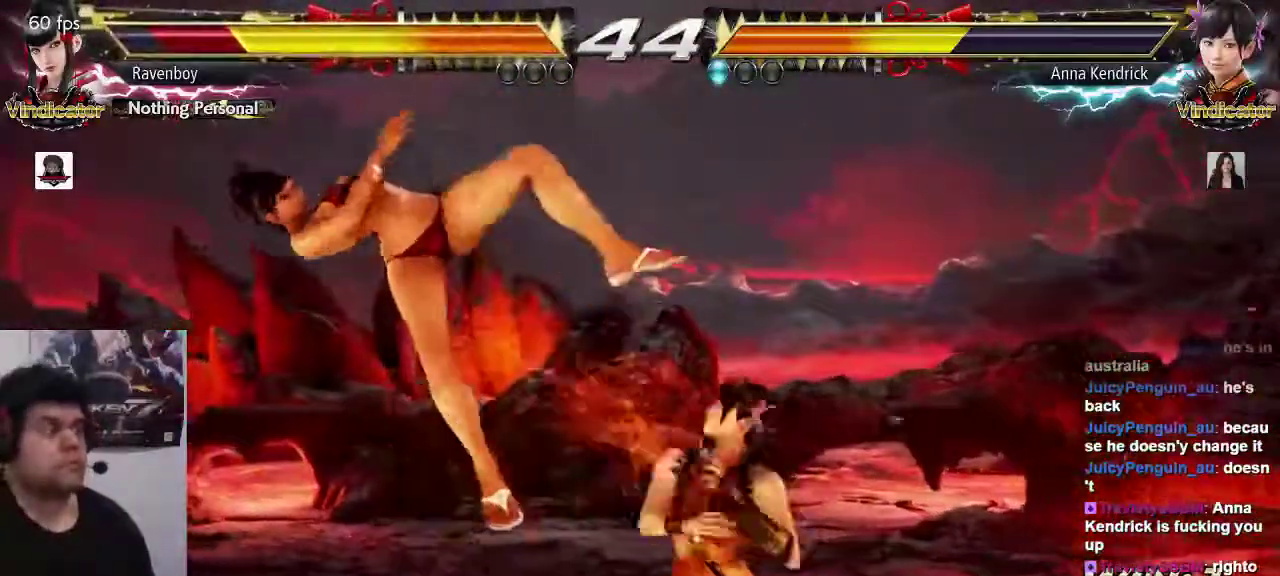
{"dt_ms": 500, "buttons": ["CROSS", "SQUARE"], "left_stick": "center", "events": [[50, "TRIANGLE", "up"], [83, "CROSS", "down"], [83, "SQUARE", "down"], [117, "CROSS", "up"], [150, "TRIANGLE", "down"], [250, "SQUARE", "up"], [250, "TRIANGLE", "up"], [283, "SQUARE", "down"], [350, "TRIANGLE", "down"], [417, "SQUARE", "up"], [450, "TRIANGLE", "up"], [483, "CROSS", "down"], [483, "SQUARE", "down"]]}
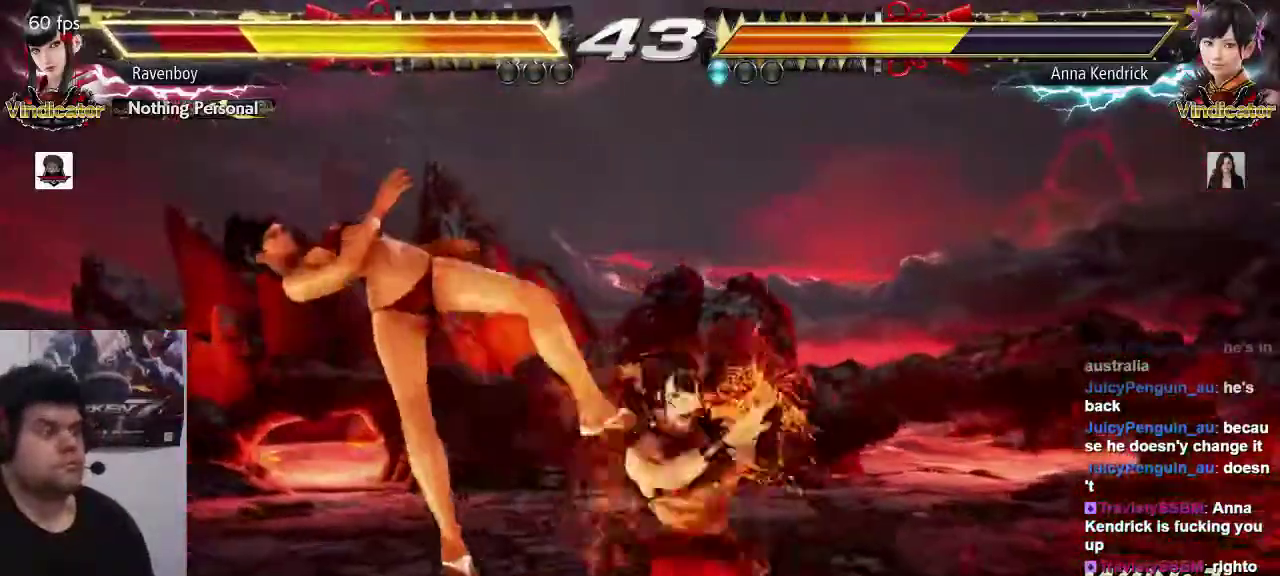
{"dt_ms": 500, "buttons": [], "left_stick": "center", "events": [[50, "TRIANGLE", "down"], [117, "CROSS", "up"], [150, "SQUARE", "up"], [150, "TRIANGLE", "up"], [167, "SQUARE", "down"], [217, "SQUARE", "up"]]}
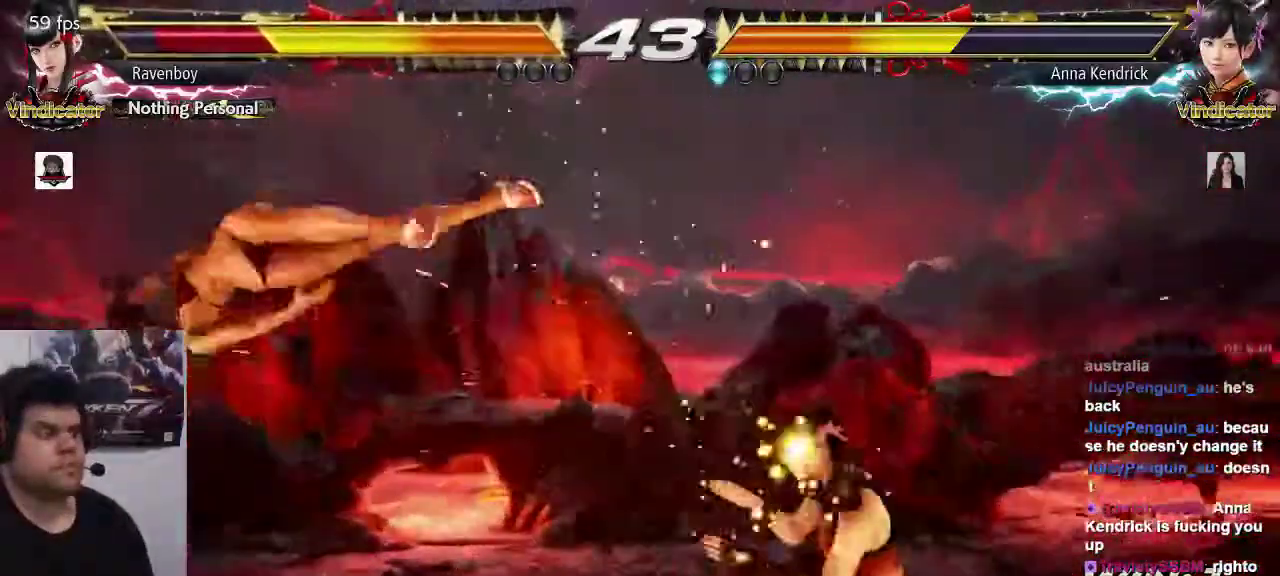
{"dt_ms": 500, "buttons": [], "left_stick": "left", "events": [[133, "left_stick", "left"]]}
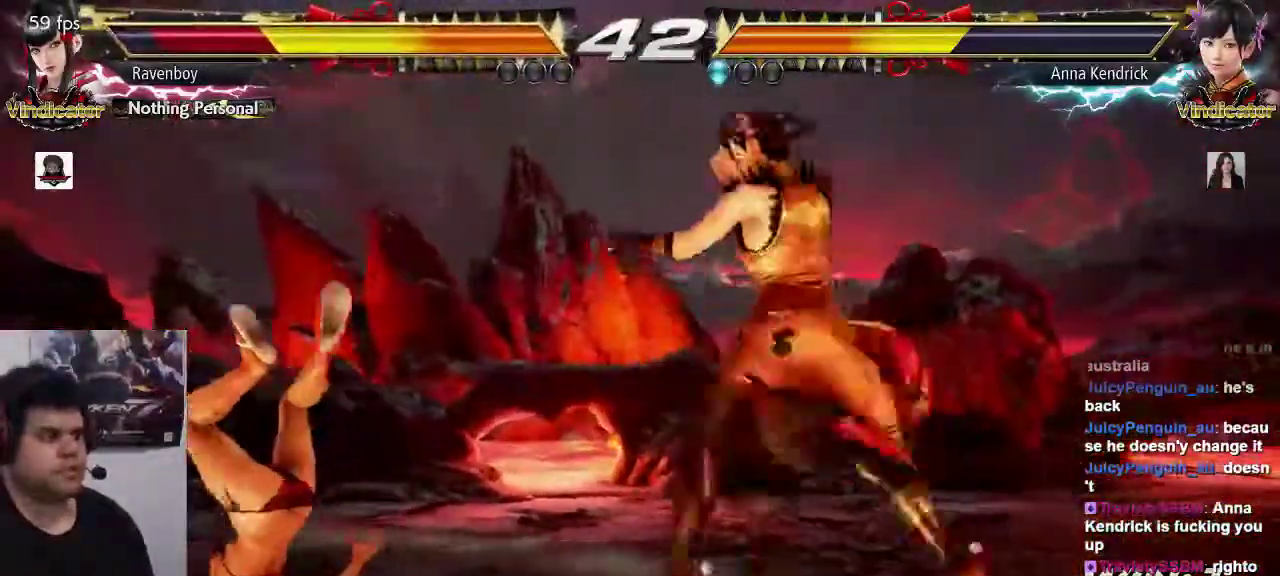
{"dt_ms": 1000, "buttons": [], "left_stick": "down-left"}
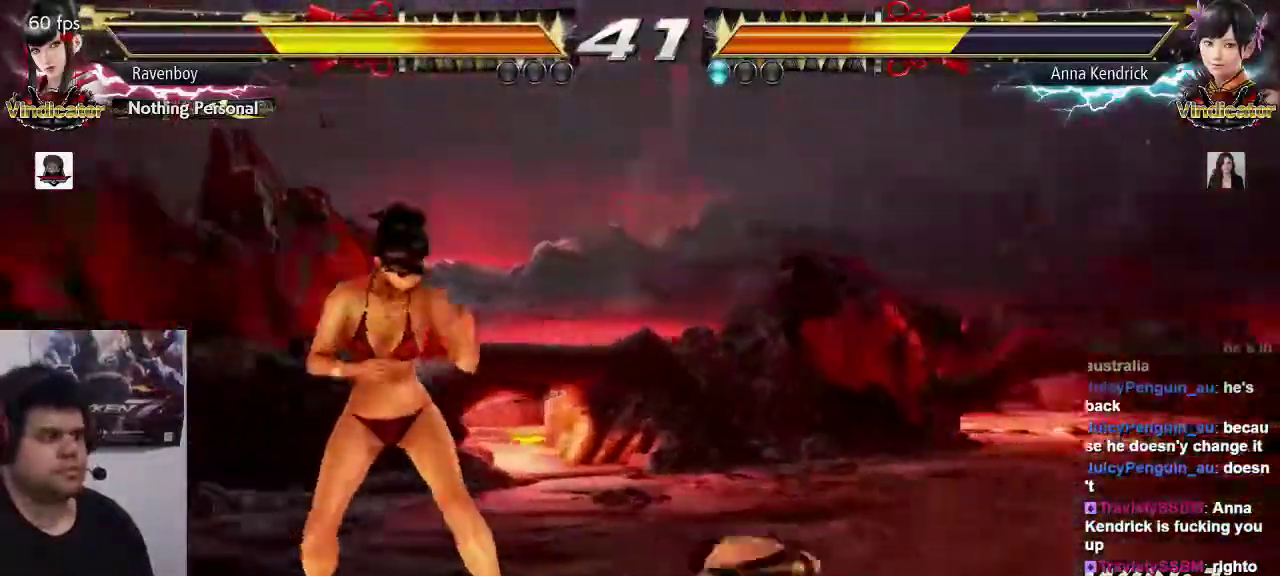
{"dt_ms": 500, "buttons": [], "left_stick": "left"}
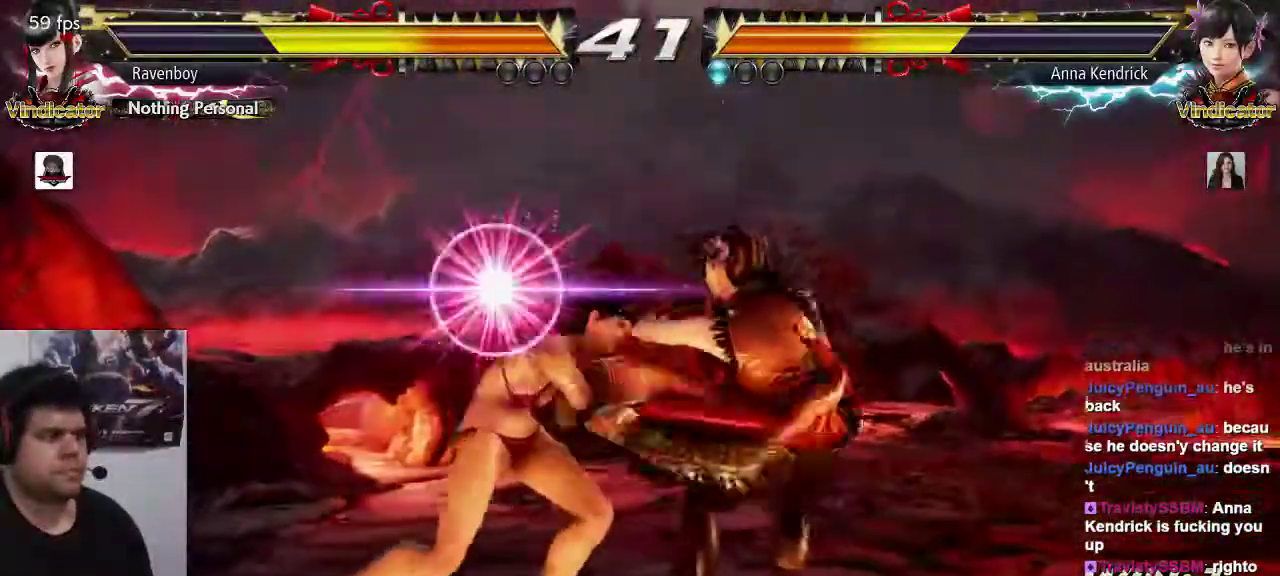
{"dt_ms": 500, "buttons": [], "left_stick": "center", "events": [[17, "SQUARE", "down"], [17, "left_stick", "center"], [117, "SQUARE", "up"]]}
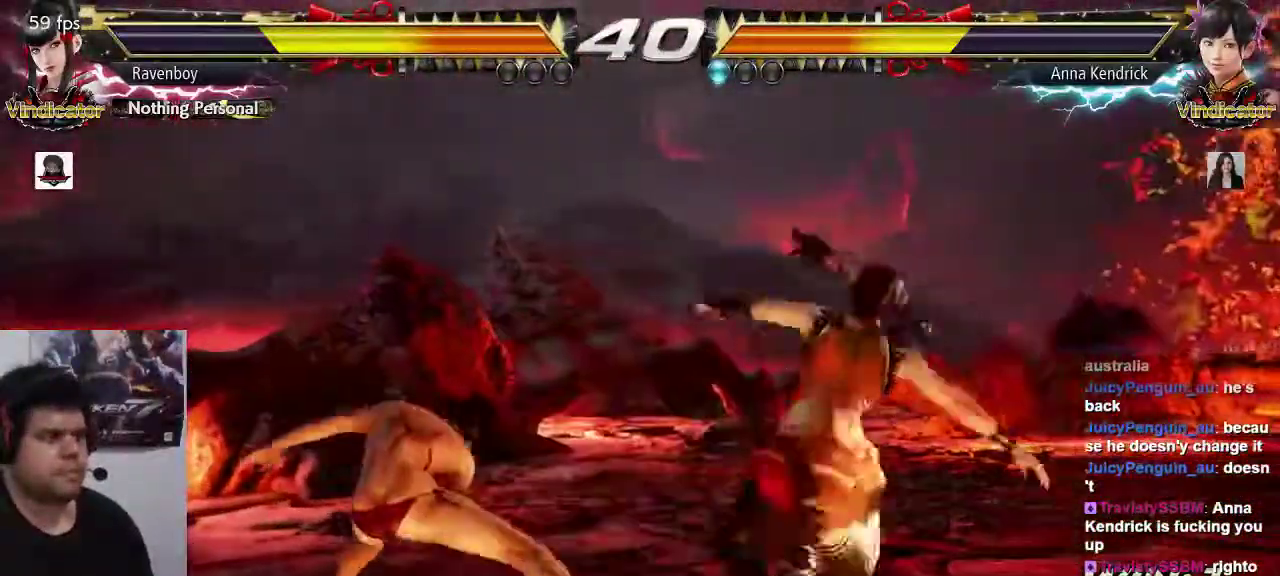
{"dt_ms": 500, "buttons": [], "left_stick": "down-left", "events": [[183, "left_stick", "left"], [283, "left_stick", "center"], [350, "left_stick", "left"], [450, "left_stick", "down-left"]]}
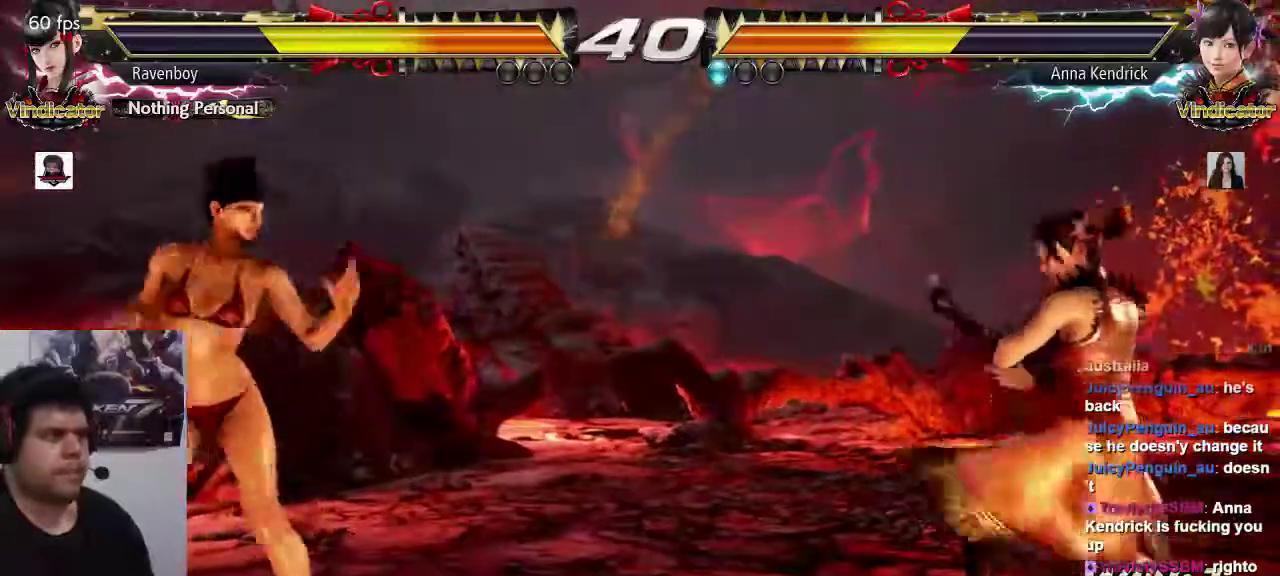
{"dt_ms": 500, "buttons": ["TRIANGLE"], "left_stick": "center", "events": [[67, "left_stick", "center"], [117, "left_stick", "left"], [350, "left_stick", "down-right"], [367, "SQUARE", "down"], [433, "SQUARE", "up"], [467, "left_stick", "center"], [500, "TRIANGLE", "down"]]}
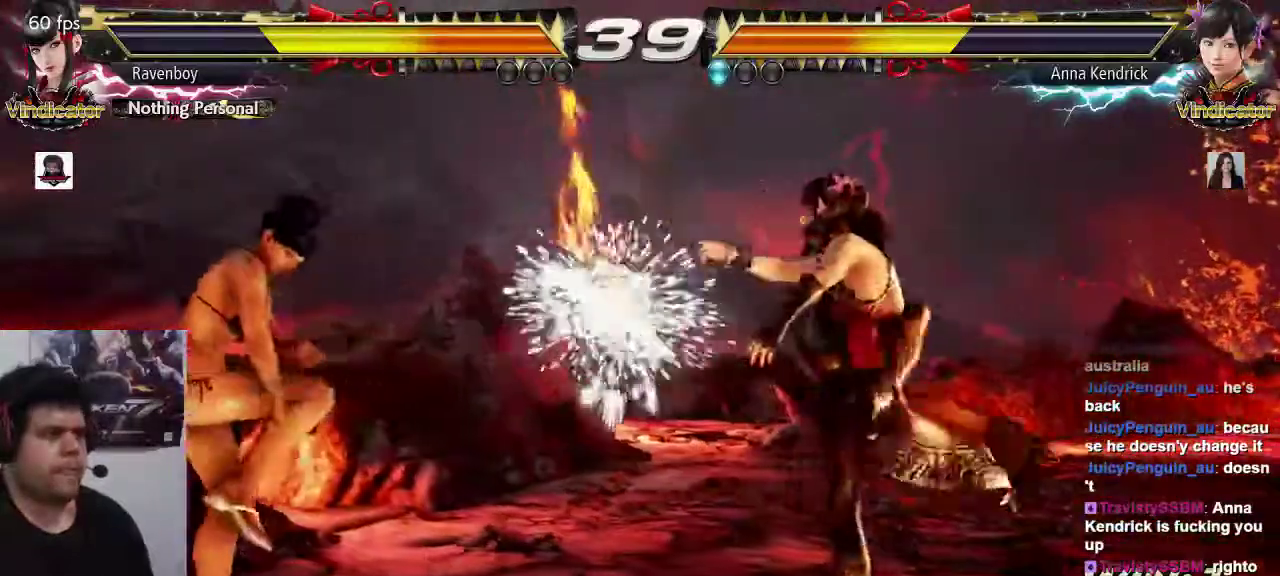
{"dt_ms": 500, "buttons": [], "left_stick": "center", "events": [[100, "TRIANGLE", "up"]]}
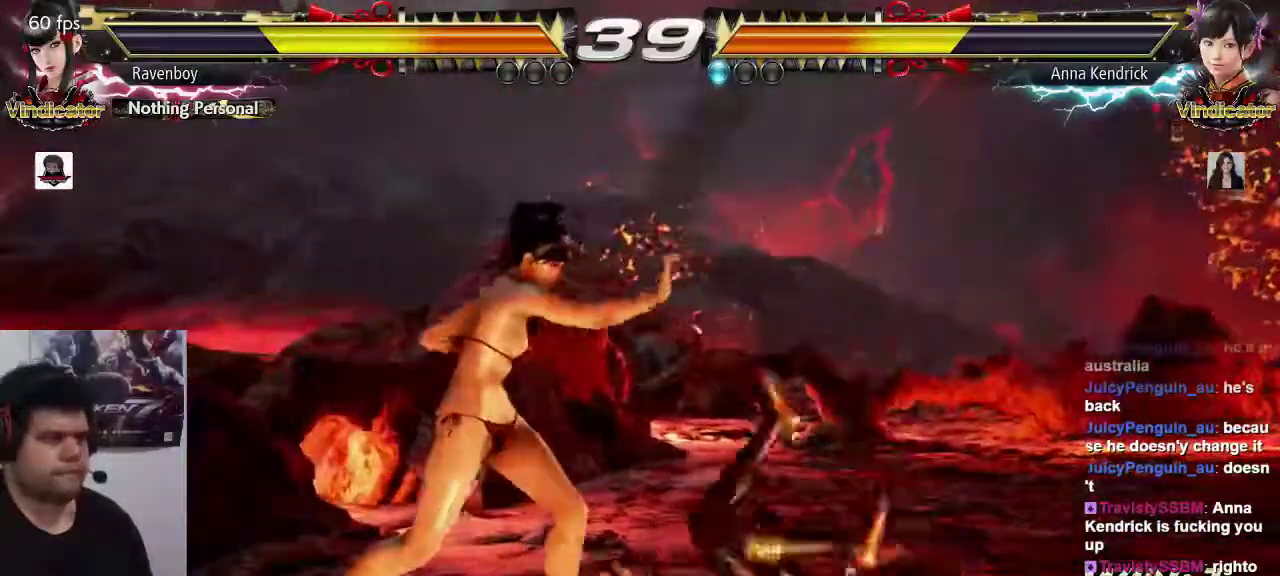
{"dt_ms": 500, "buttons": [], "left_stick": "center"}
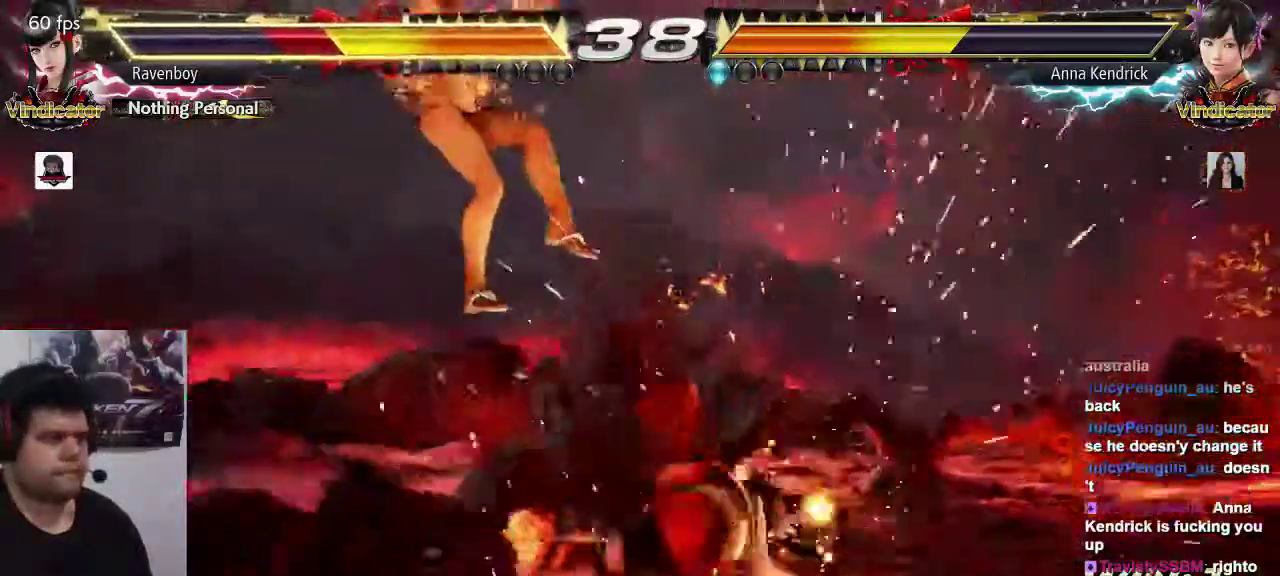
{"dt_ms": 500, "buttons": [], "left_stick": "center", "events": []}
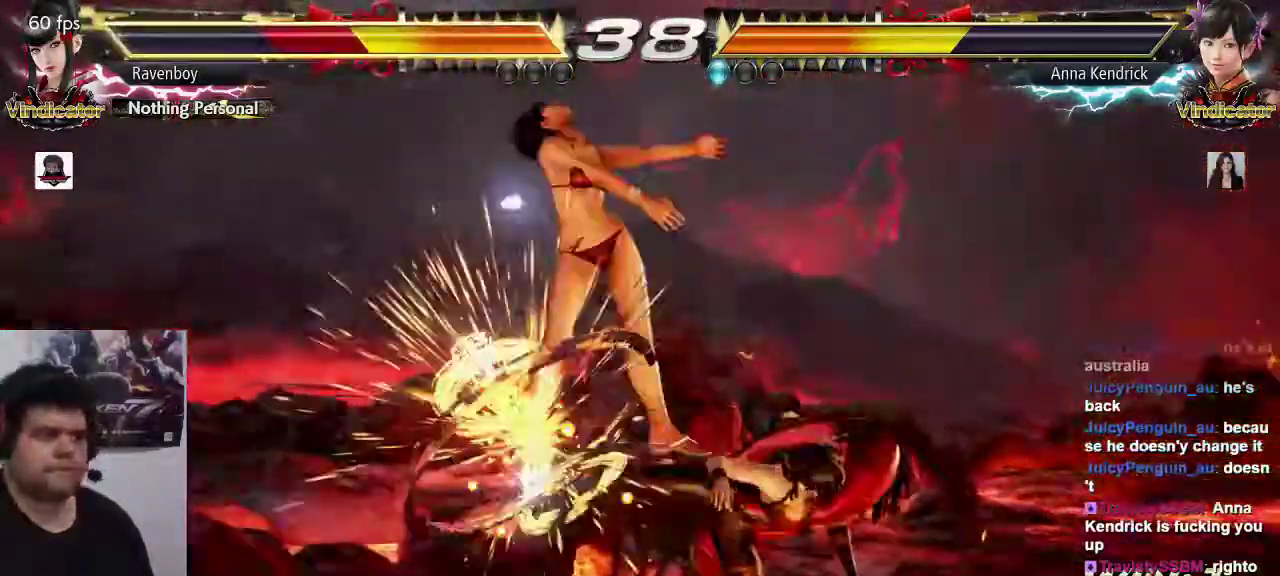
{"dt_ms": 500, "buttons": [], "left_stick": "center", "events": []}